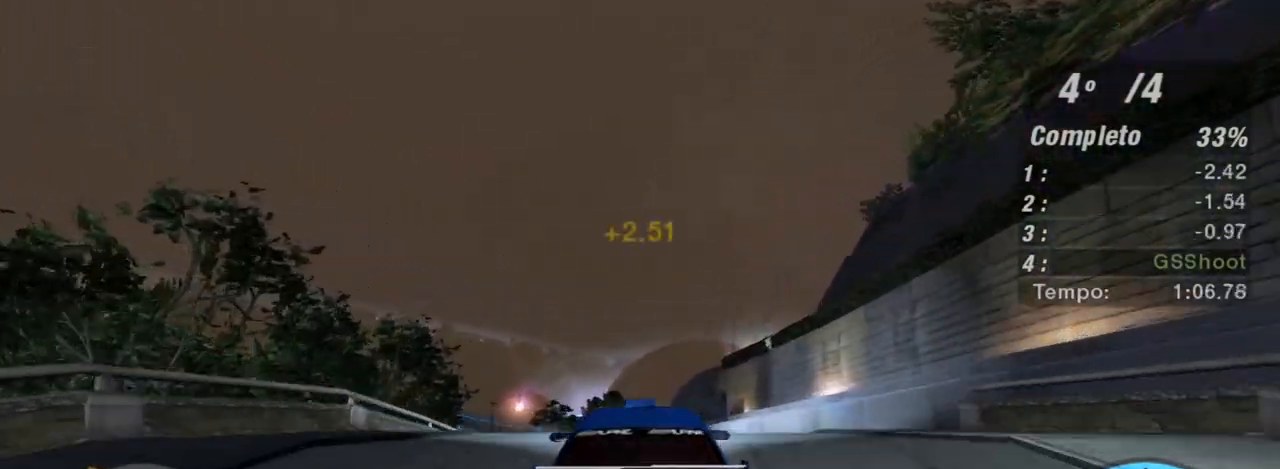
Gameplay with a controller (Xbox layout); each line is a JSON object with the inputs held at the frame after it. "events" lists button and stick changes between this image and that frame as [ms after this image, input, new state], when the widget could be followed in between. Not read: L3.
{"buttons": ["R2"], "left_stick": "center", "right_stick": "center", "events": []}
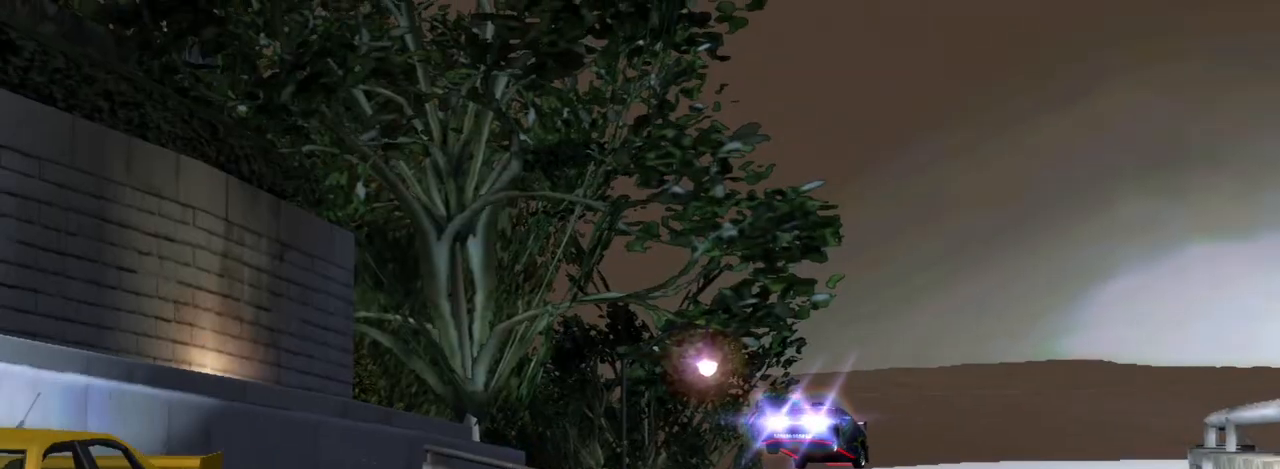
{"buttons": ["R2"], "left_stick": "center", "right_stick": "center", "events": []}
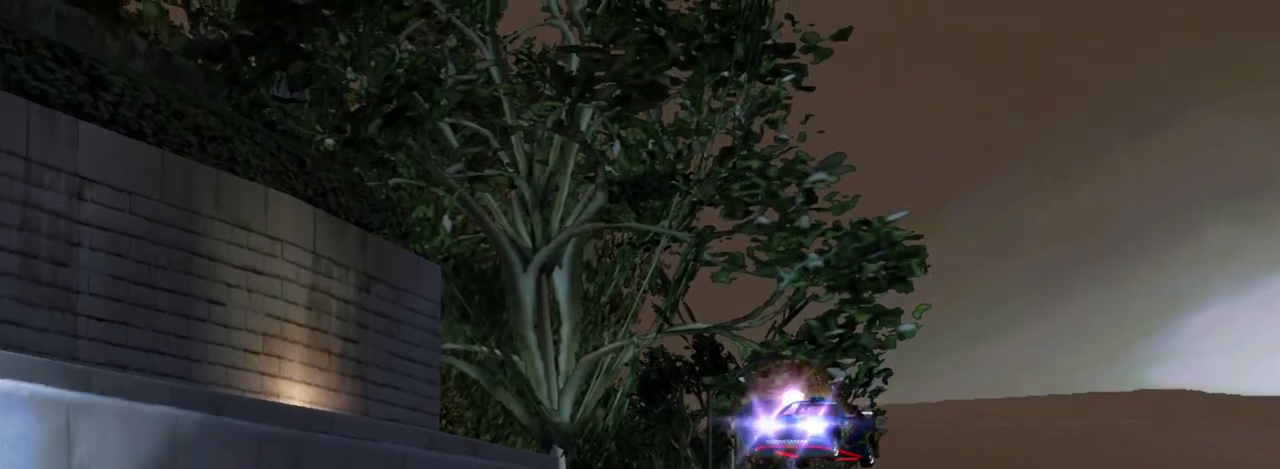
{"buttons": ["R2"], "left_stick": "center", "right_stick": "center", "events": []}
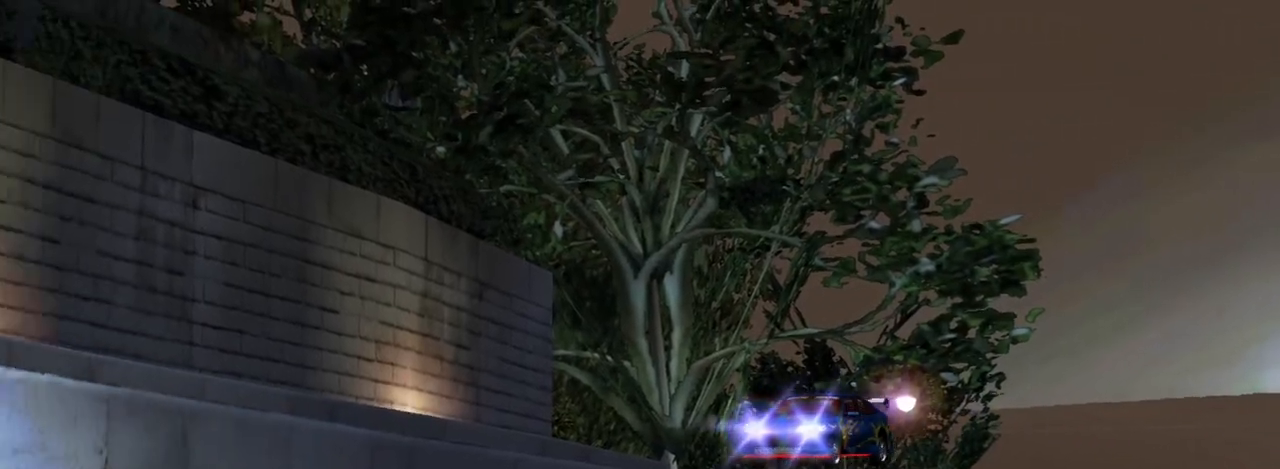
{"buttons": ["R2"], "left_stick": "center", "right_stick": "center", "events": []}
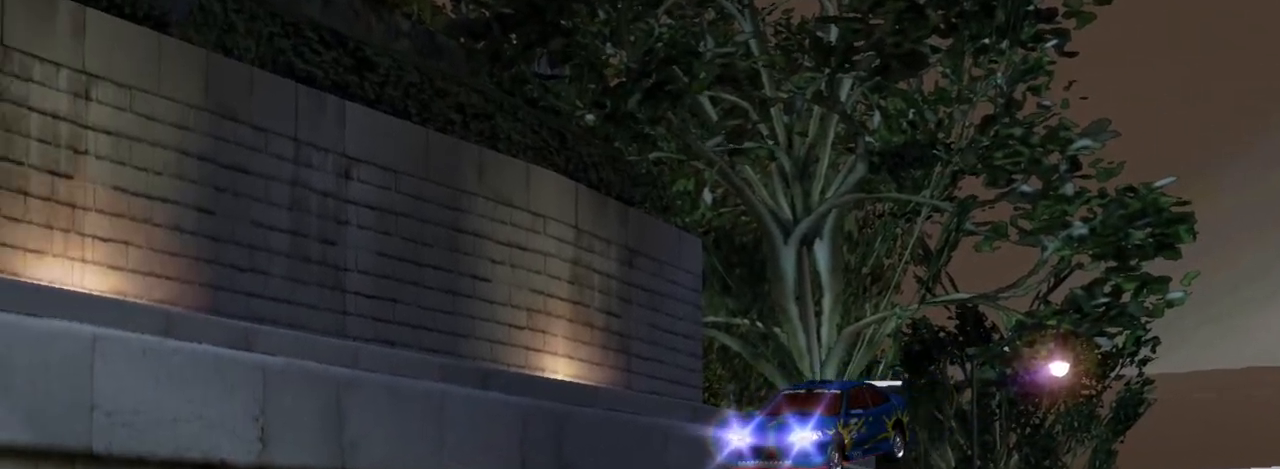
{"buttons": ["R2"], "left_stick": "left", "right_stick": "center", "events": [[501, "left_stick", "left"]]}
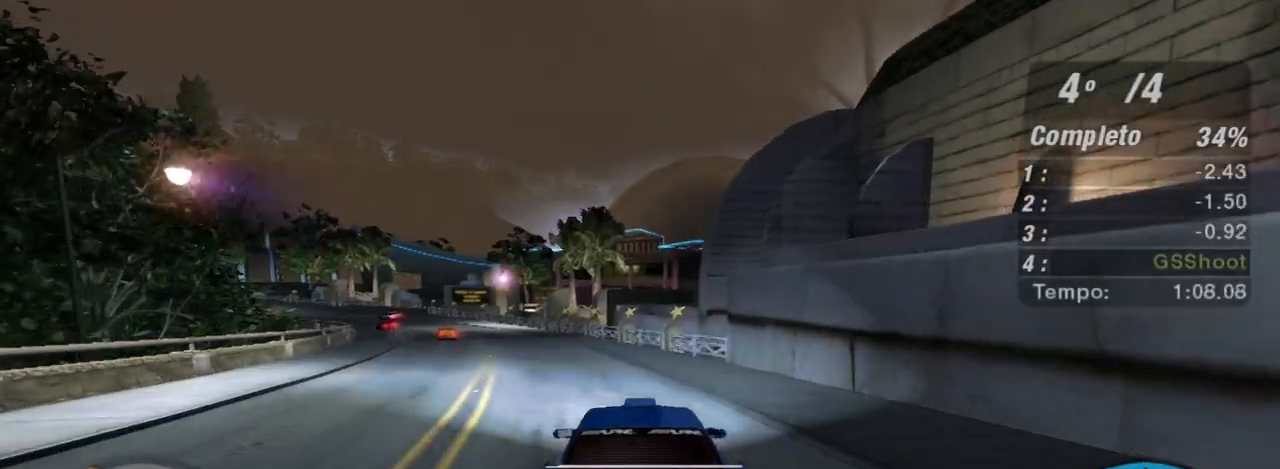
{"buttons": ["R2"], "left_stick": "left", "right_stick": "center", "events": []}
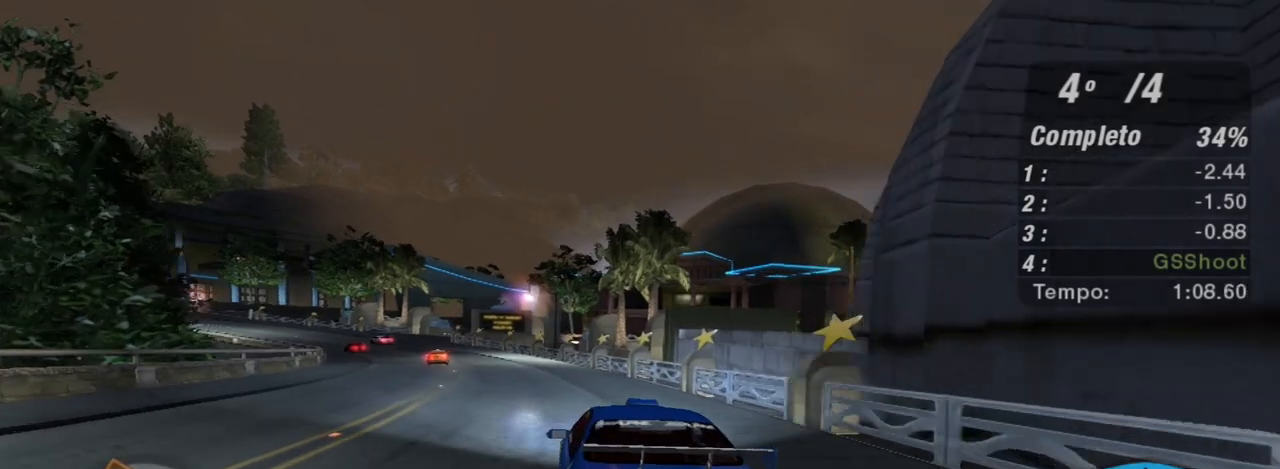
{"buttons": ["R2"], "left_stick": "right", "right_stick": "center", "events": [[67, "left_stick", "center"], [134, "left_stick", "left"], [367, "left_stick", "center"], [501, "left_stick", "right"]]}
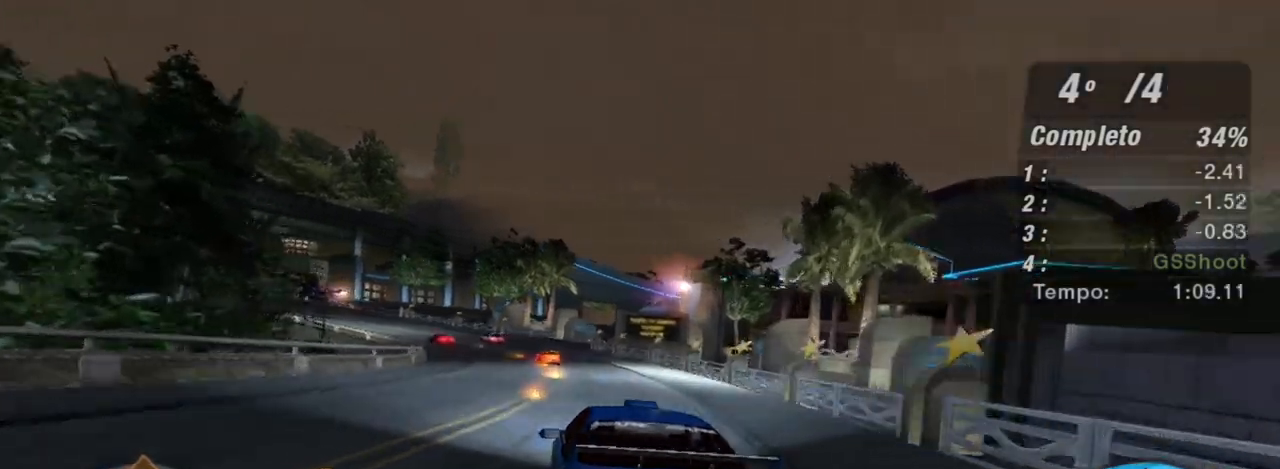
{"buttons": ["R2"], "left_stick": "left", "right_stick": "center", "events": [[100, "left_stick", "center"], [267, "left_stick", "left"]]}
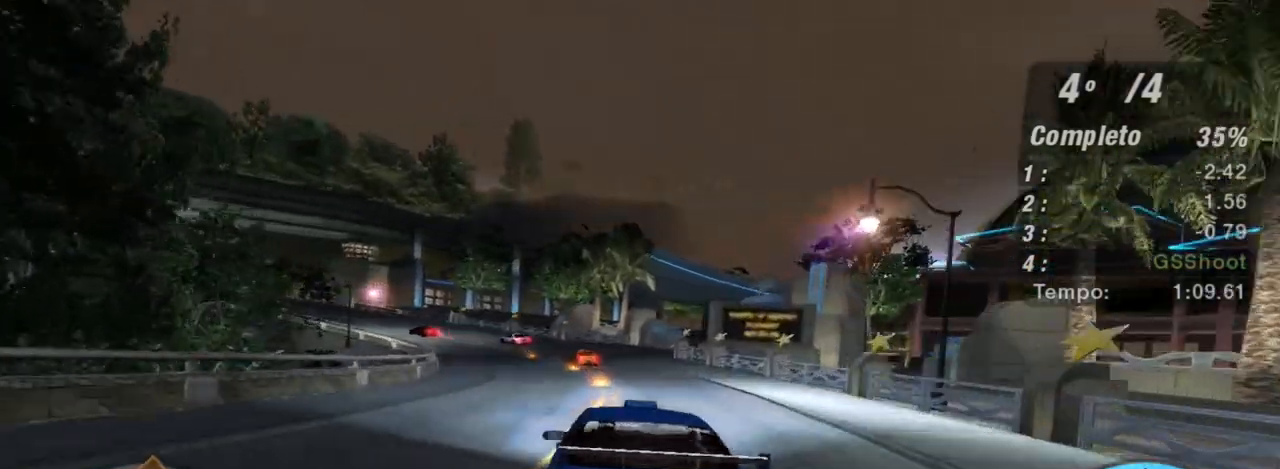
{"buttons": ["R2"], "left_stick": "up-left", "right_stick": "center", "events": [[67, "left_stick", "center"], [167, "left_stick", "left"], [300, "left_stick", "up-left"]]}
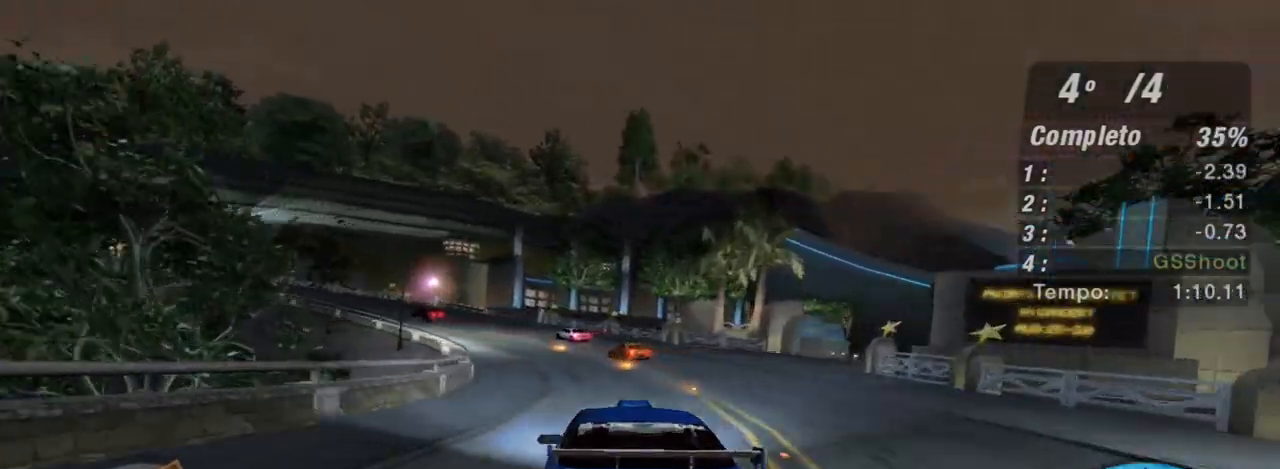
{"buttons": ["R2"], "left_stick": "up-left", "right_stick": "center", "events": []}
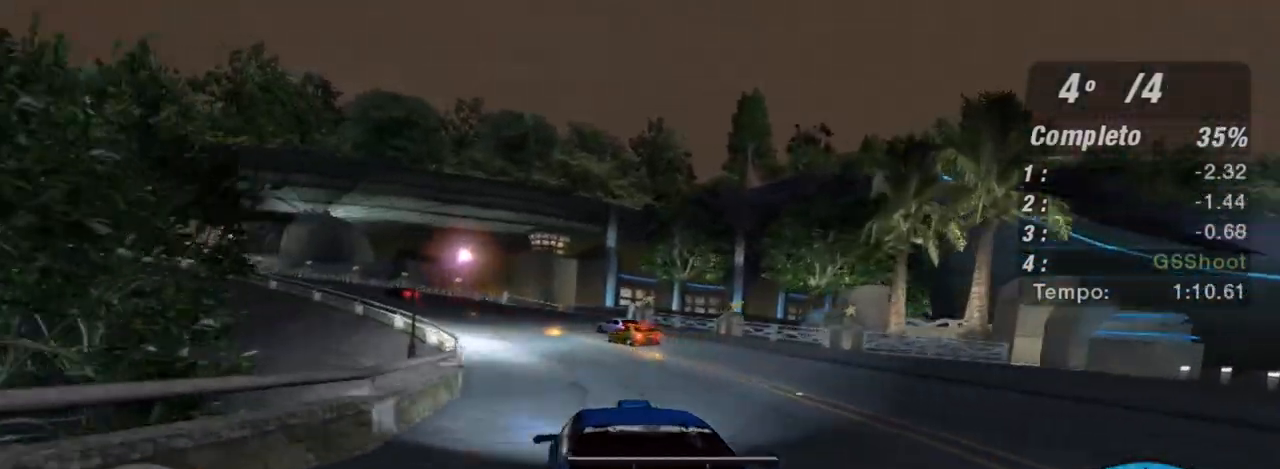
{"buttons": ["R2"], "left_stick": "center", "right_stick": "center", "events": [[134, "left_stick", "center"], [200, "left_stick", "left"], [434, "left_stick", "center"]]}
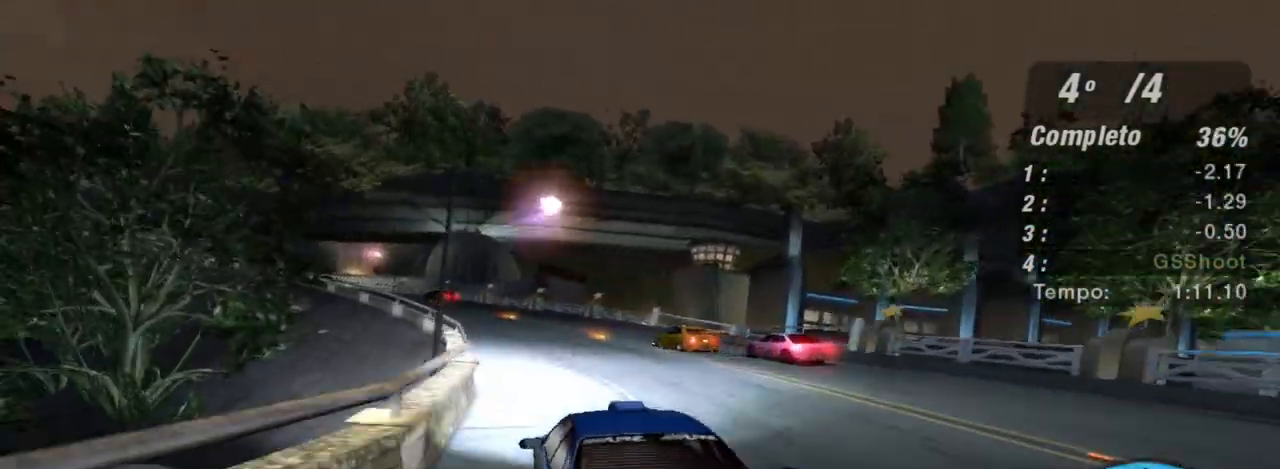
{"buttons": ["R2"], "left_stick": "left", "right_stick": "center", "events": [[133, "R1", "down"], [133, "left_stick", "up-right"], [233, "R1", "up"], [267, "left_stick", "left"]]}
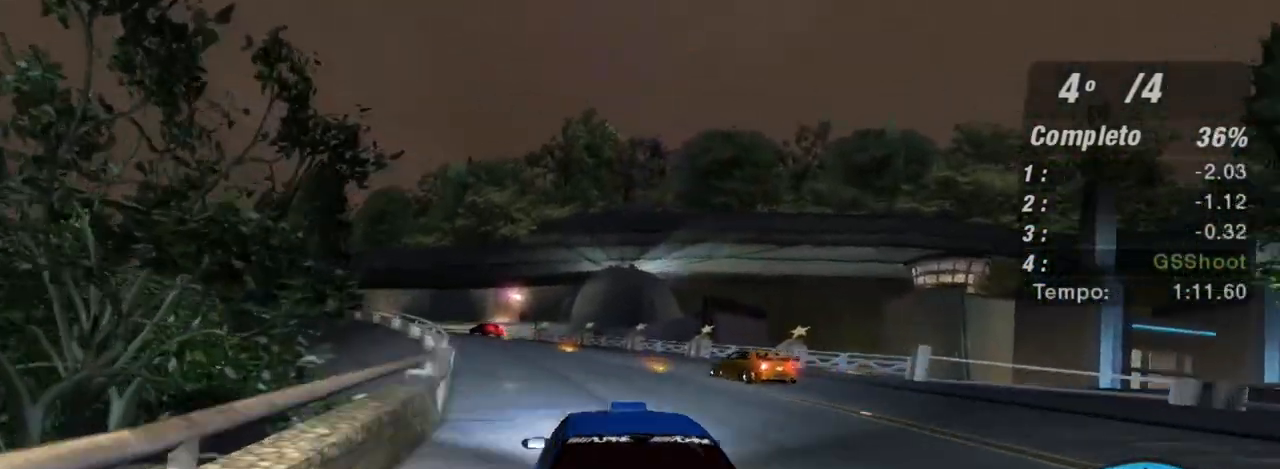
{"buttons": ["R2"], "left_stick": "left", "right_stick": "center", "events": [[33, "left_stick", "center"], [267, "left_stick", "left"]]}
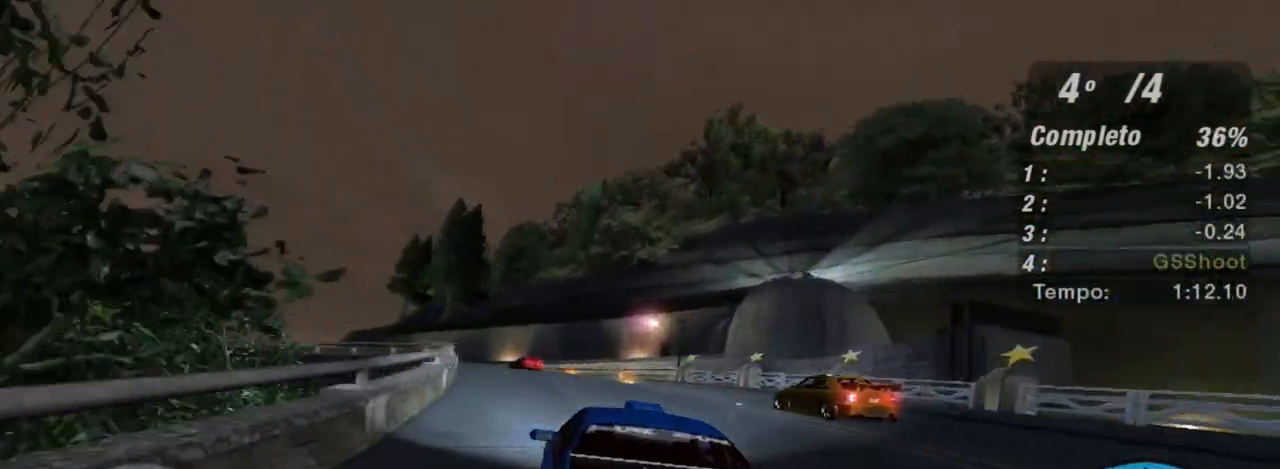
{"buttons": ["R2"], "left_stick": "center", "right_stick": "center", "events": [[100, "left_stick", "center"]]}
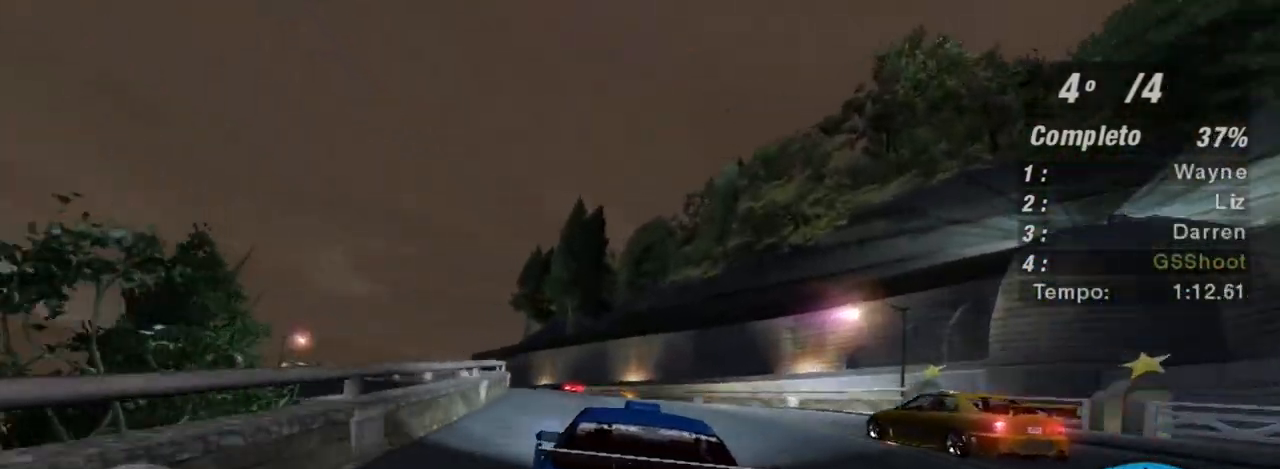
{"buttons": ["R2"], "left_stick": "left", "right_stick": "center", "events": [[33, "left_stick", "left"], [200, "left_stick", "center"], [400, "left_stick", "left"]]}
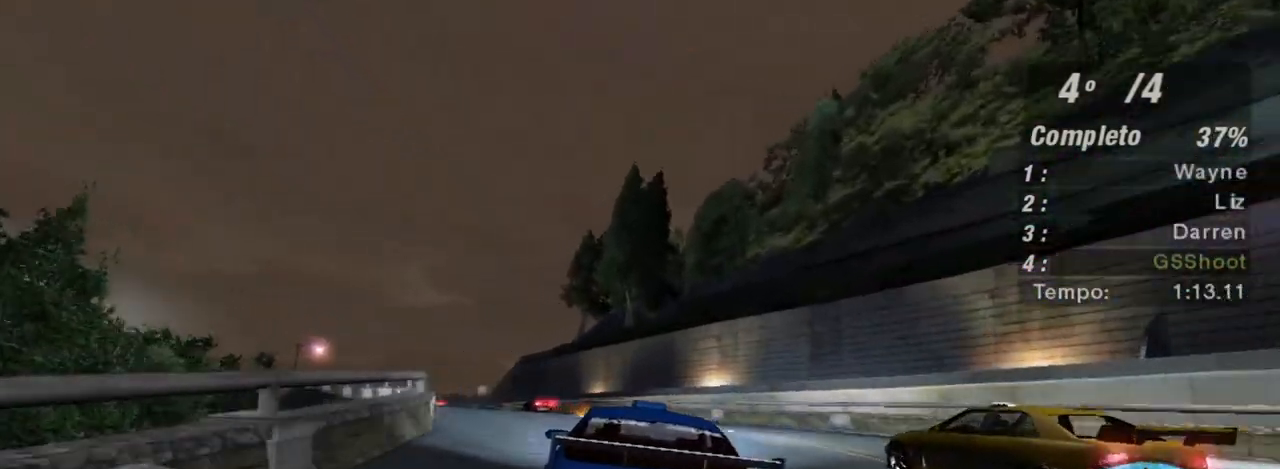
{"buttons": ["R2"], "left_stick": "center", "right_stick": "center", "events": [[500, "left_stick", "center"]]}
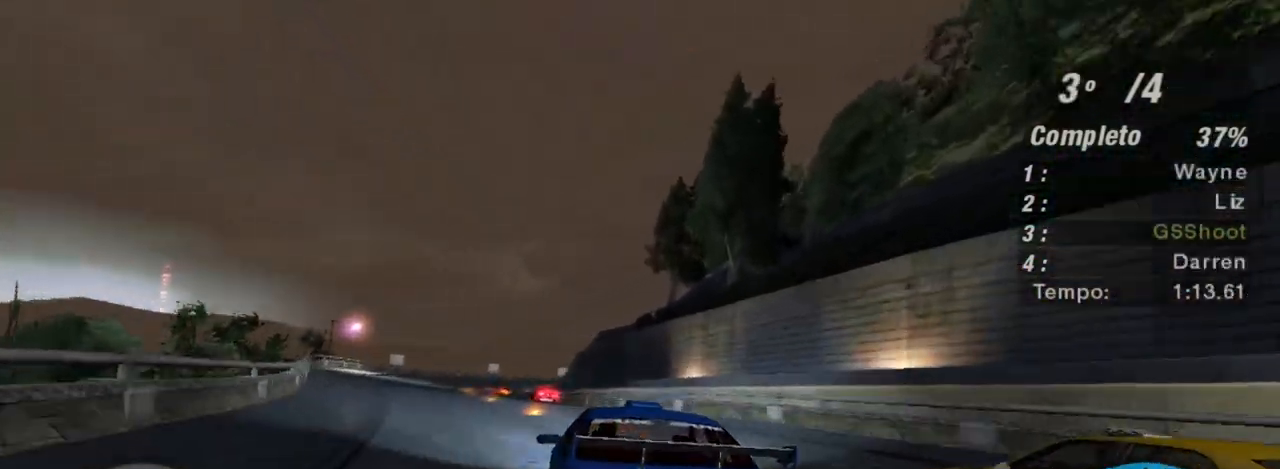
{"buttons": ["R2"], "left_stick": "center", "right_stick": "center", "events": [[167, "left_stick", "left"], [401, "left_stick", "center"]]}
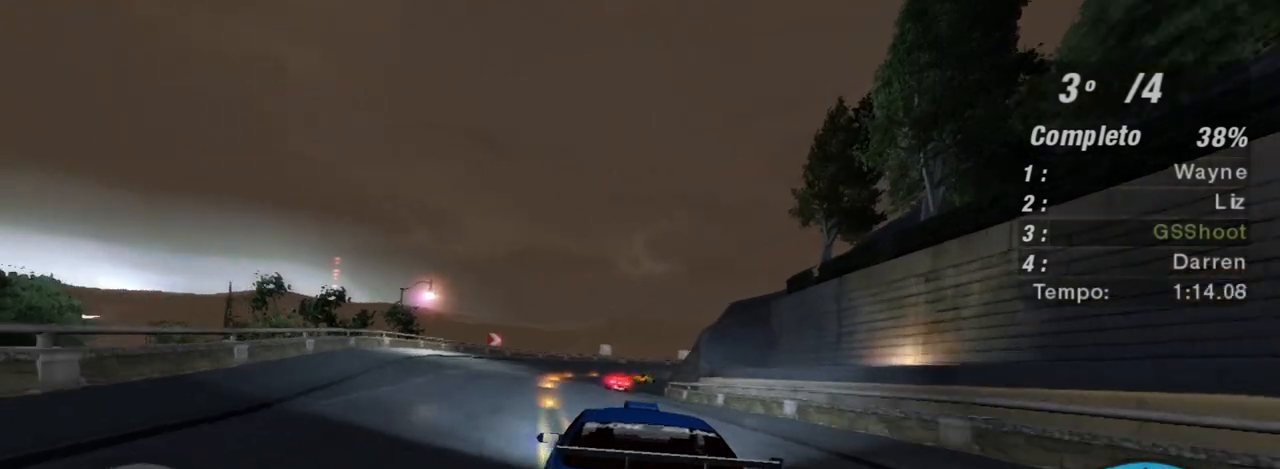
{"buttons": ["R2"], "left_stick": "center", "right_stick": "center", "events": [[134, "left_stick", "down-left"], [301, "left_stick", "center"]]}
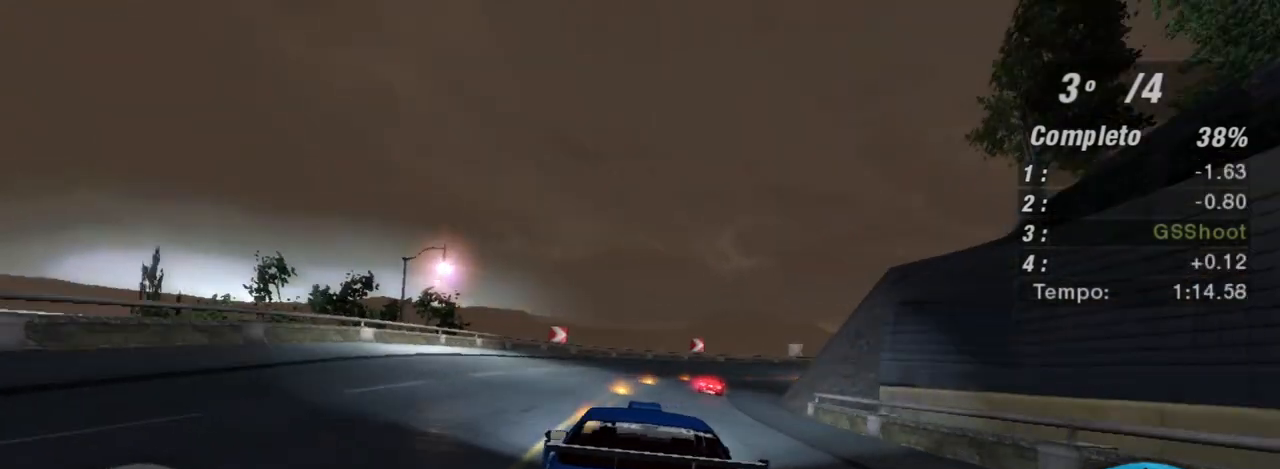
{"buttons": ["R2"], "left_stick": "right", "right_stick": "center", "events": [[66, "left_stick", "right"], [167, "left_stick", "up-right"], [333, "left_stick", "center"], [467, "left_stick", "right"]]}
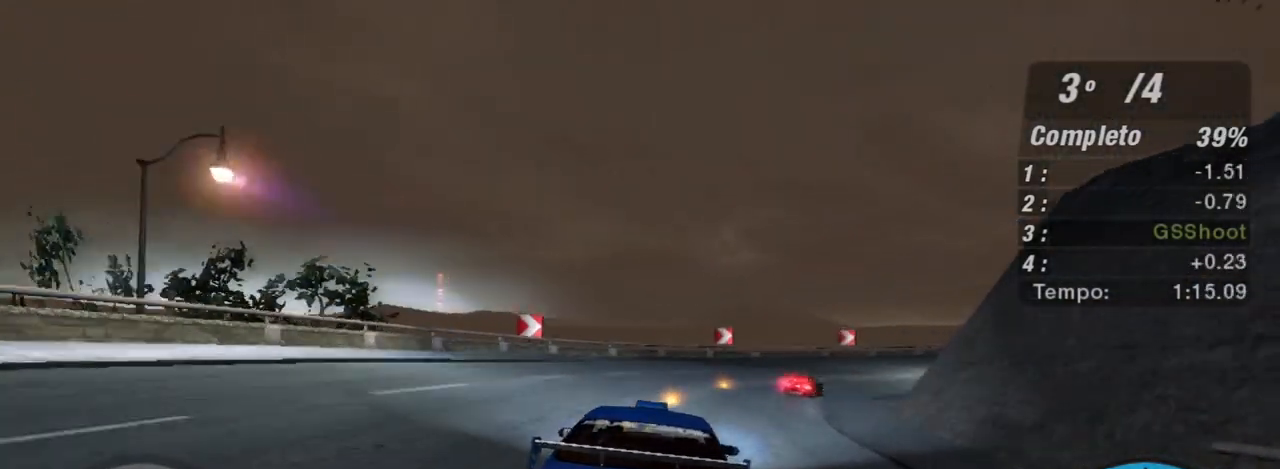
{"buttons": ["L2"], "left_stick": "right", "right_stick": "center", "events": [[267, "left_stick", "center"], [367, "left_stick", "right"], [434, "L2", "down"], [467, "R2", "up"]]}